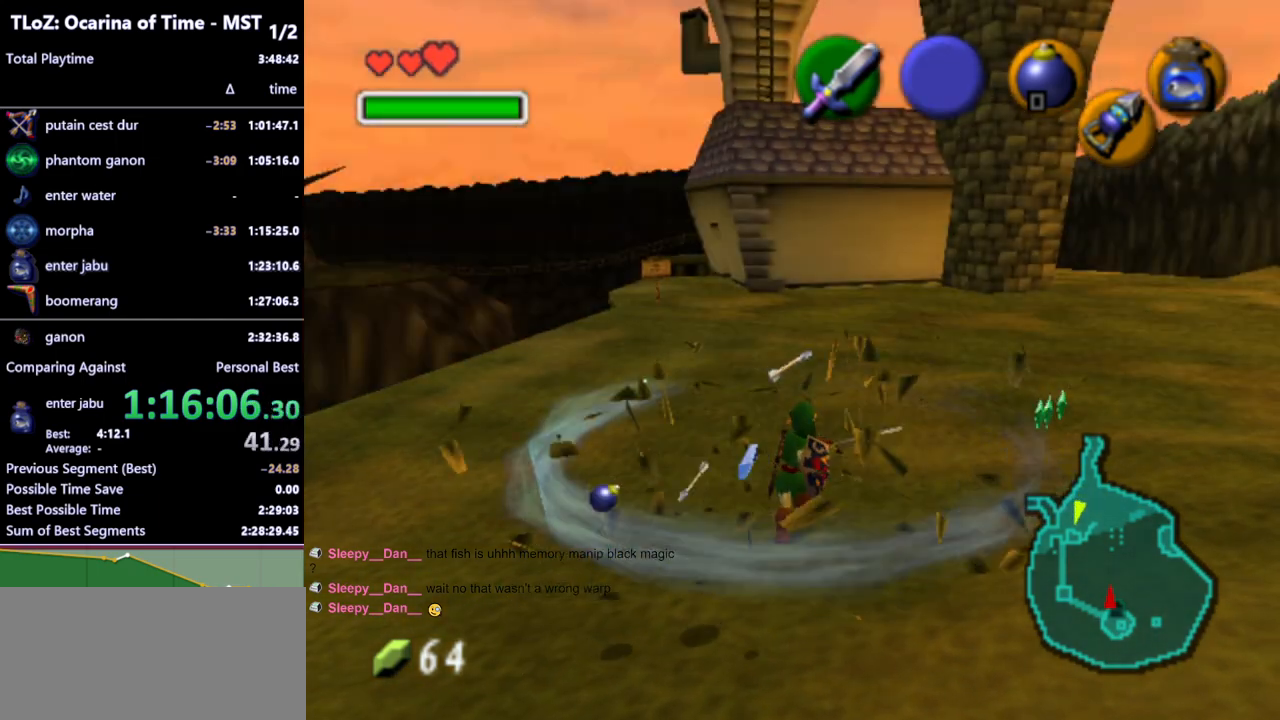
Gameplay with a controller (Nintendo layout); each line is a JSON object with the inputs held at the frame after it. "events" lists button and stick changes between this image and that frame as [ms after this image, input, new state], when the widget could be followed in between. Not read: L3 R3.
{"buttons": [], "left_stick": "down", "right_stick": "center", "events": [[100, "left_stick", "up"], [267, "left_stick", "center"], [400, "left_stick", "down"]]}
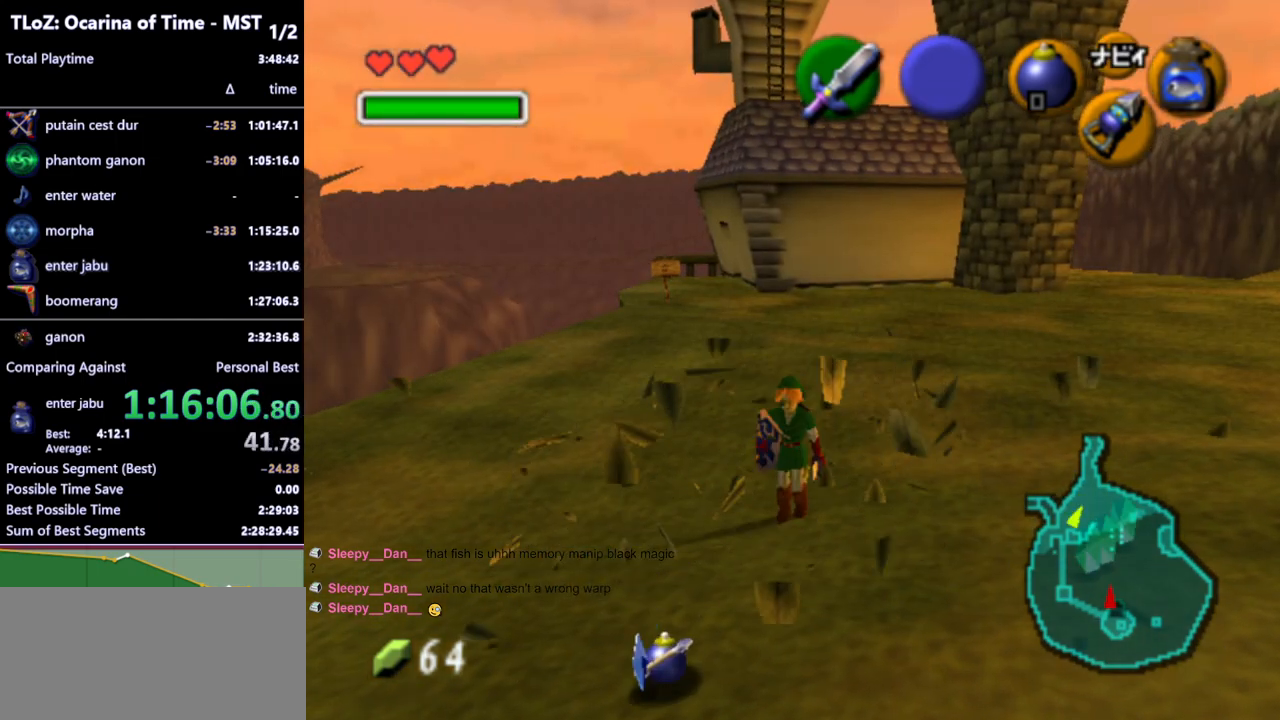
{"buttons": [], "left_stick": "down", "right_stick": "center", "events": [[200, "left_stick", "down-left"], [467, "left_stick", "down"]]}
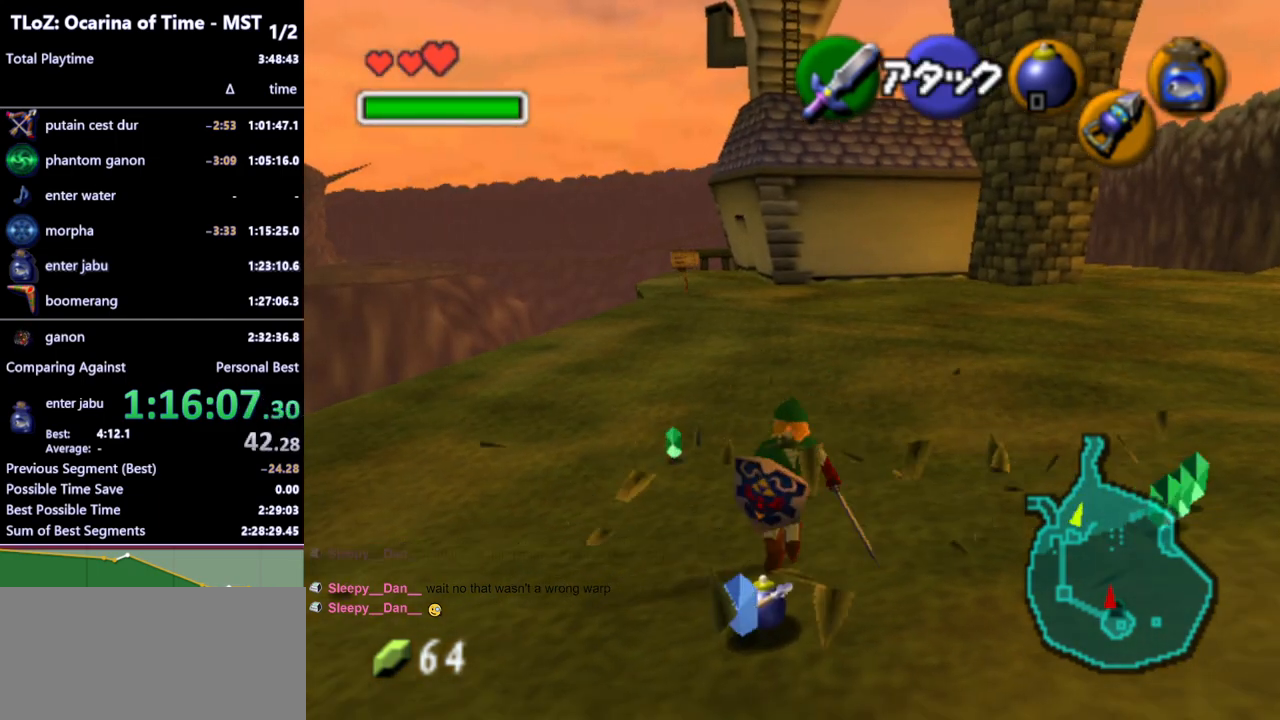
{"buttons": [], "left_stick": "up", "right_stick": "center", "events": [[100, "left_stick", "center"], [233, "left_stick", "up"], [400, "A", "down"], [500, "A", "up"]]}
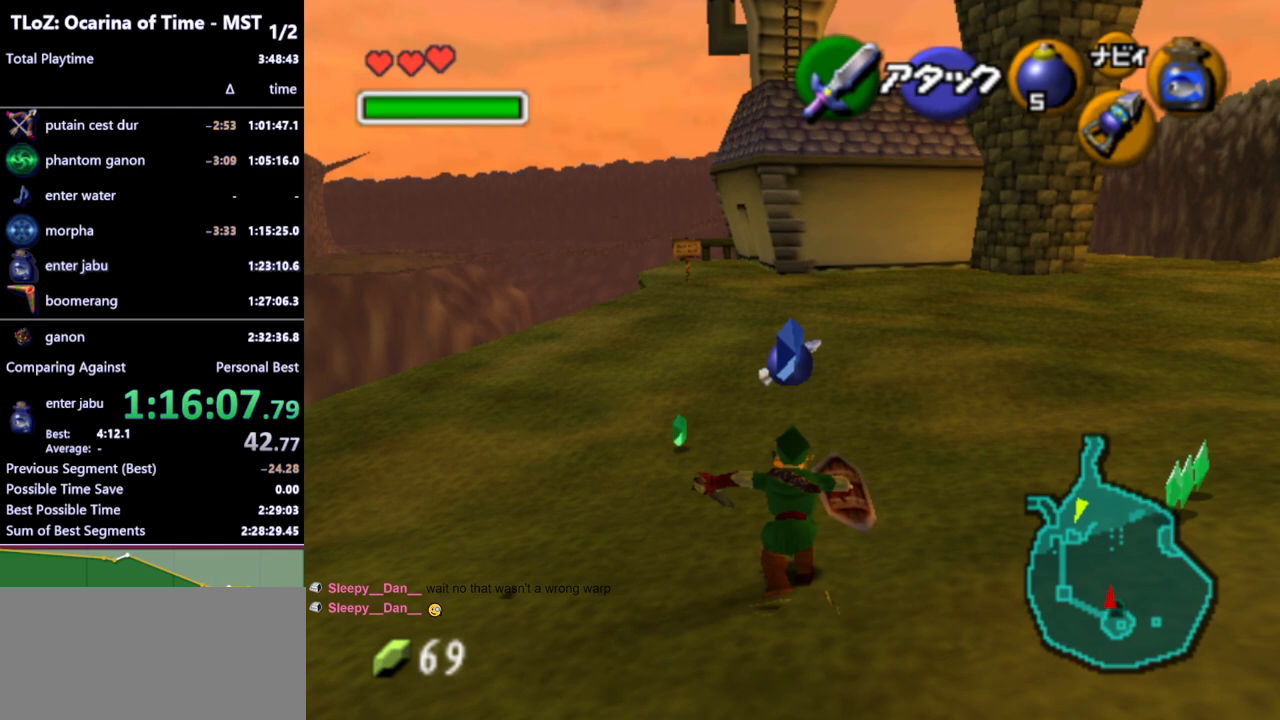
{"buttons": [], "left_stick": "up", "right_stick": "center", "events": []}
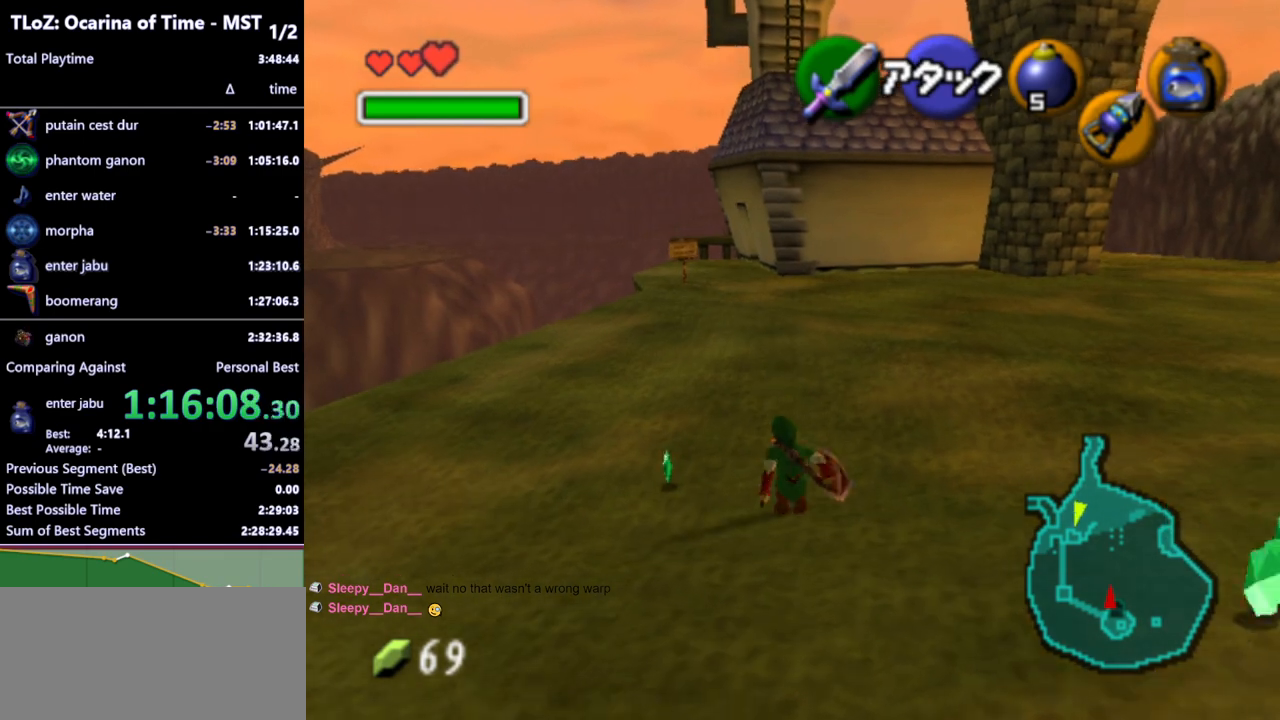
{"buttons": [], "left_stick": "up", "right_stick": "center", "events": [[200, "A", "down"], [300, "A", "up"]]}
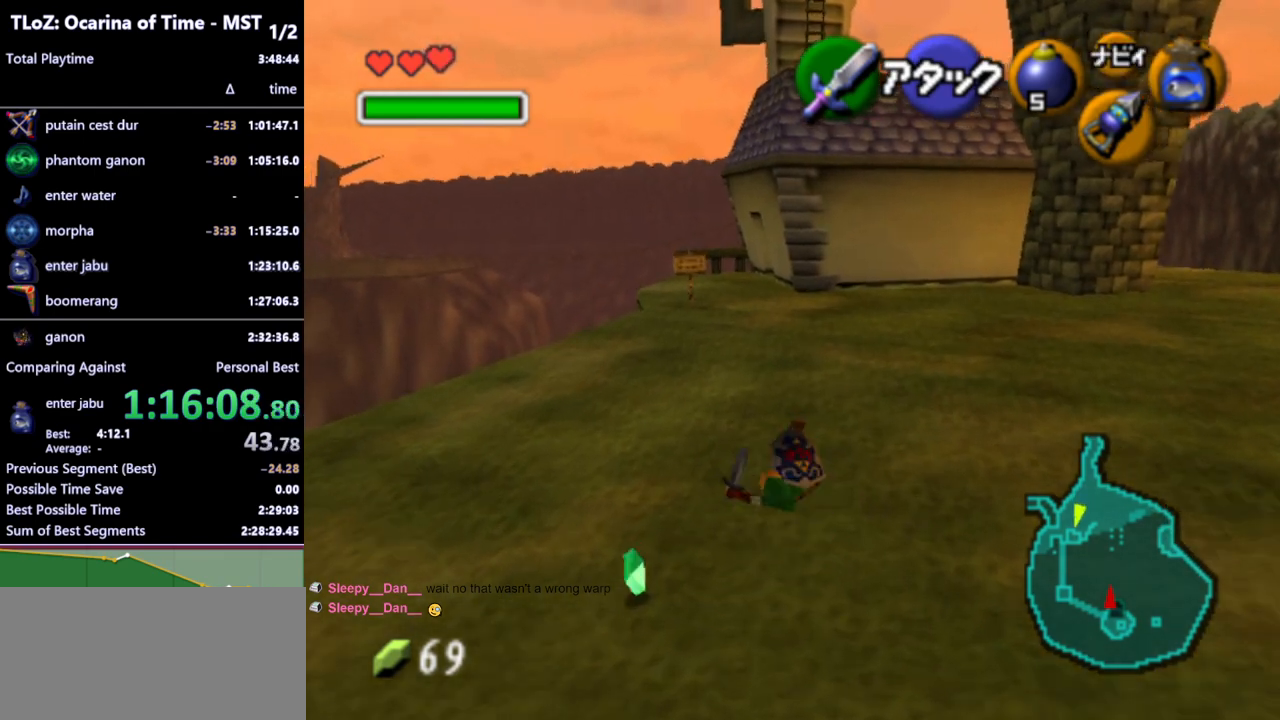
{"buttons": ["A"], "left_stick": "up", "right_stick": "center", "events": [[433, "A", "down"]]}
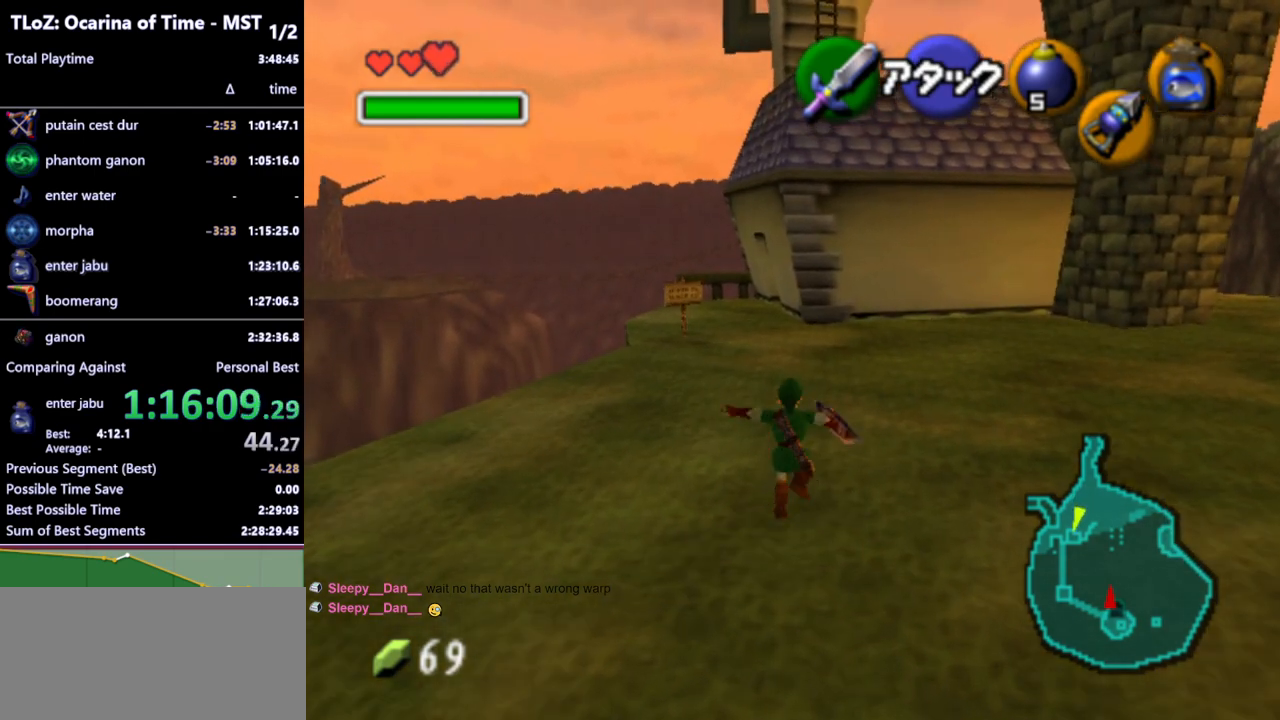
{"buttons": [], "left_stick": "up", "right_stick": "center", "events": [[67, "A", "up"]]}
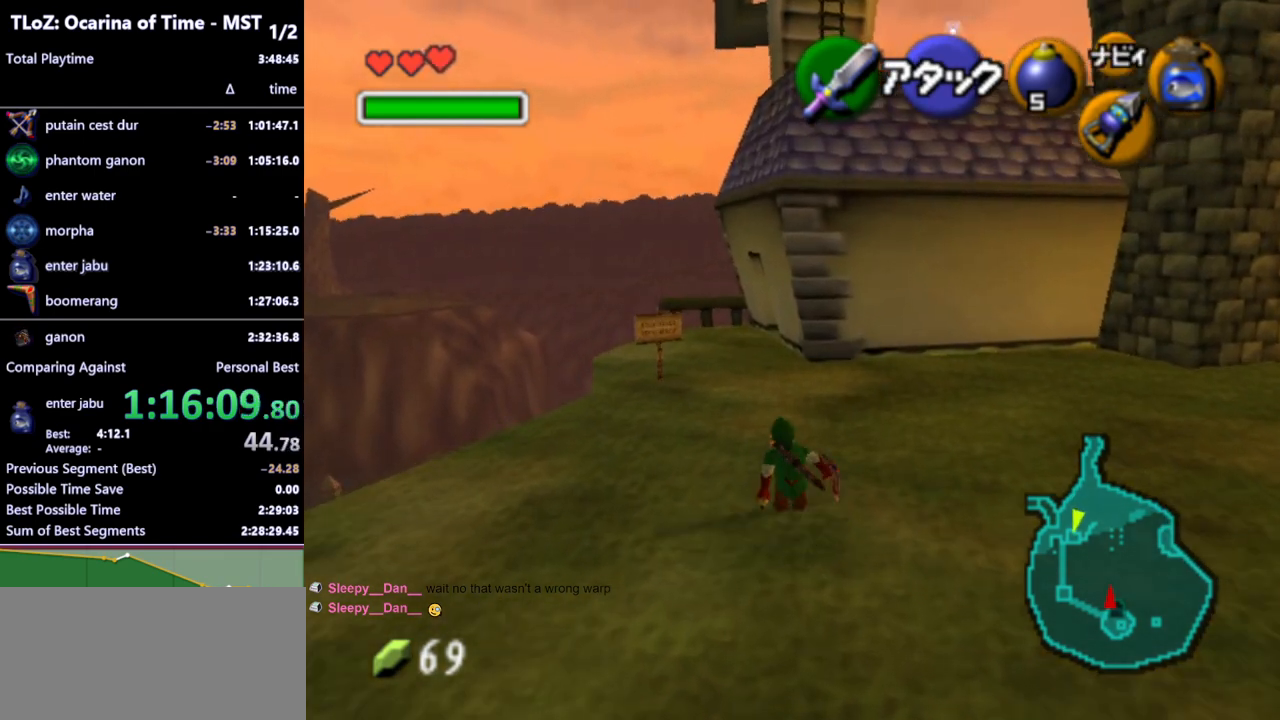
{"buttons": [], "left_stick": "up", "right_stick": "center", "events": [[200, "A", "down"], [333, "A", "up"]]}
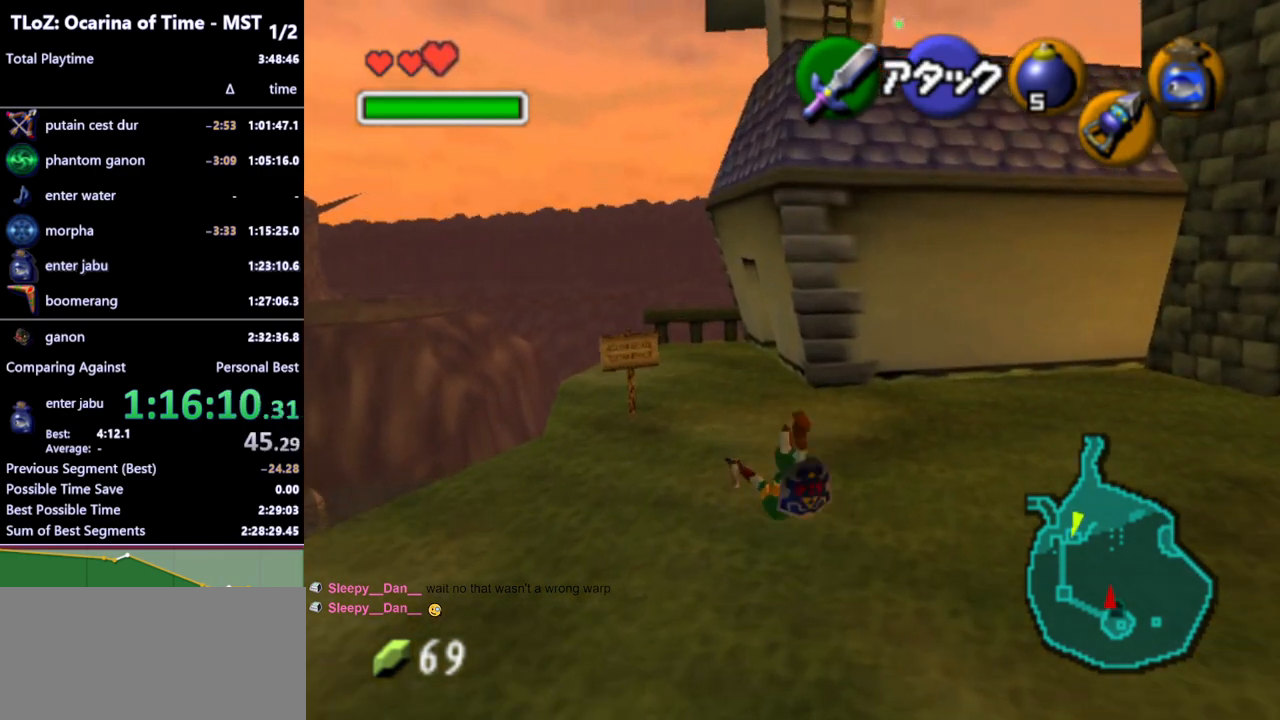
{"buttons": [], "left_stick": "up", "right_stick": "center", "events": []}
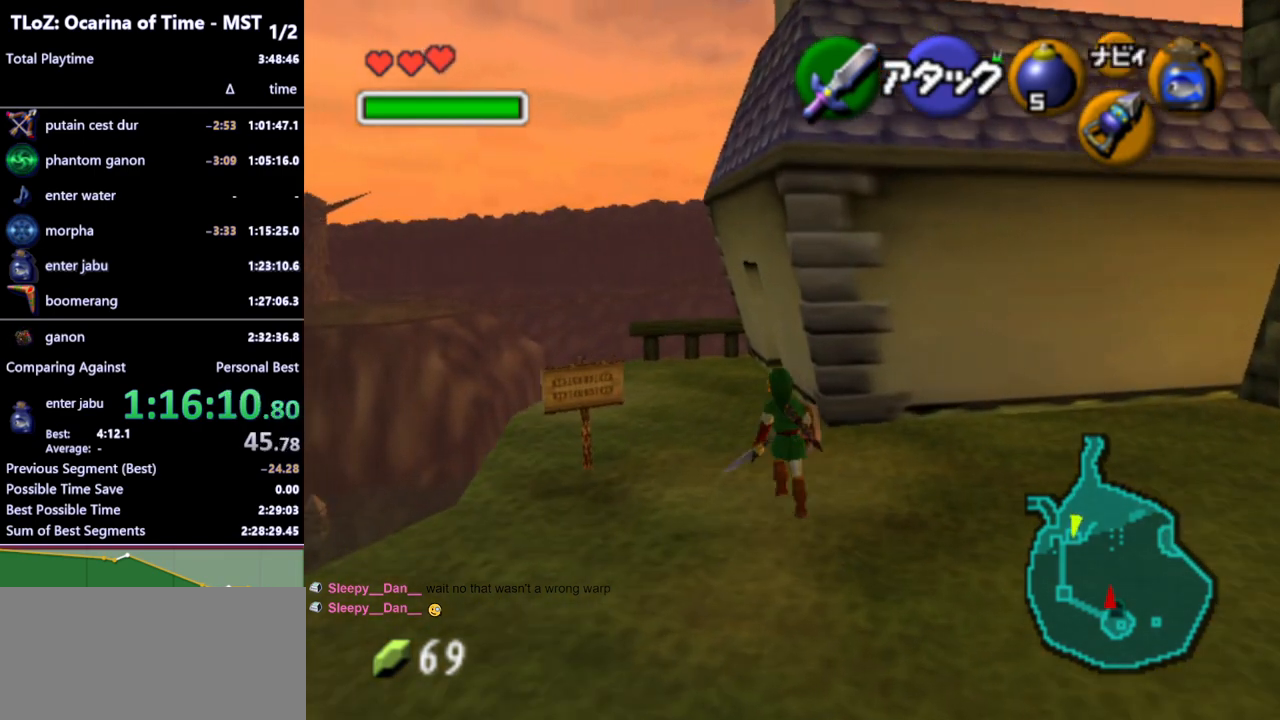
{"buttons": [], "left_stick": "up", "right_stick": "center", "events": [[67, "A", "down"], [200, "A", "up"]]}
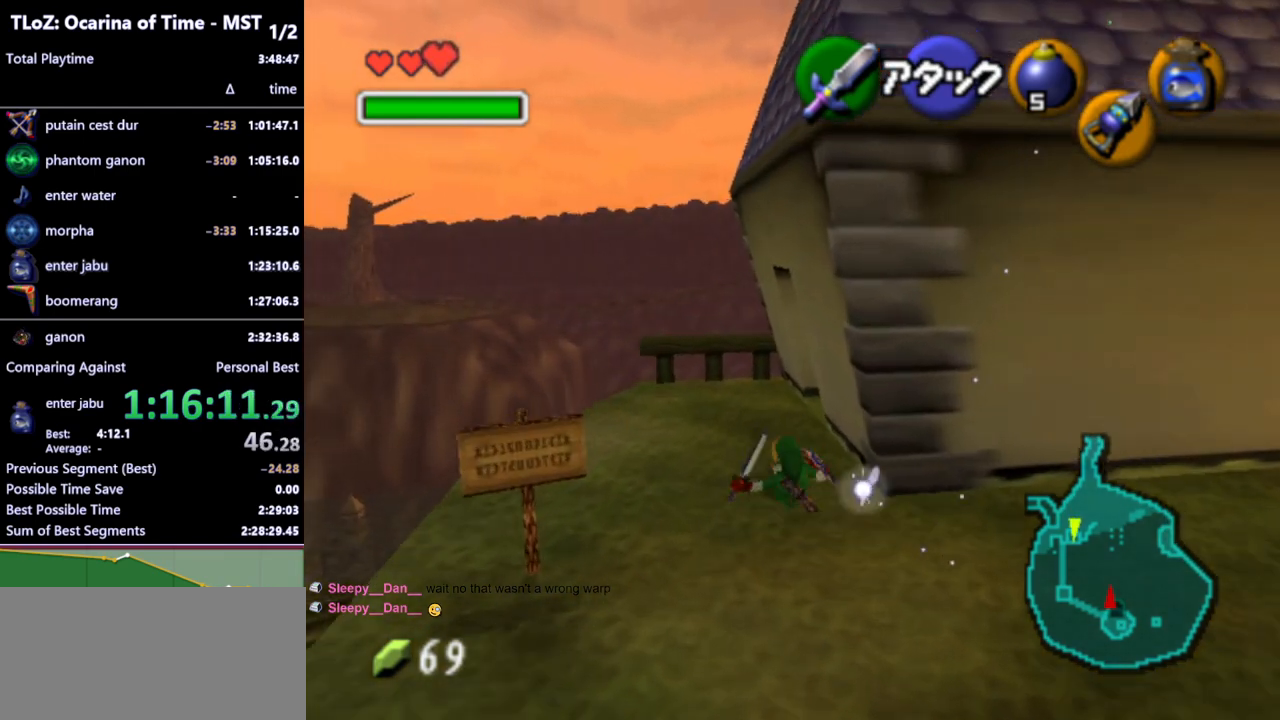
{"buttons": [], "left_stick": "up-right", "right_stick": "center", "events": [[467, "left_stick", "up-right"]]}
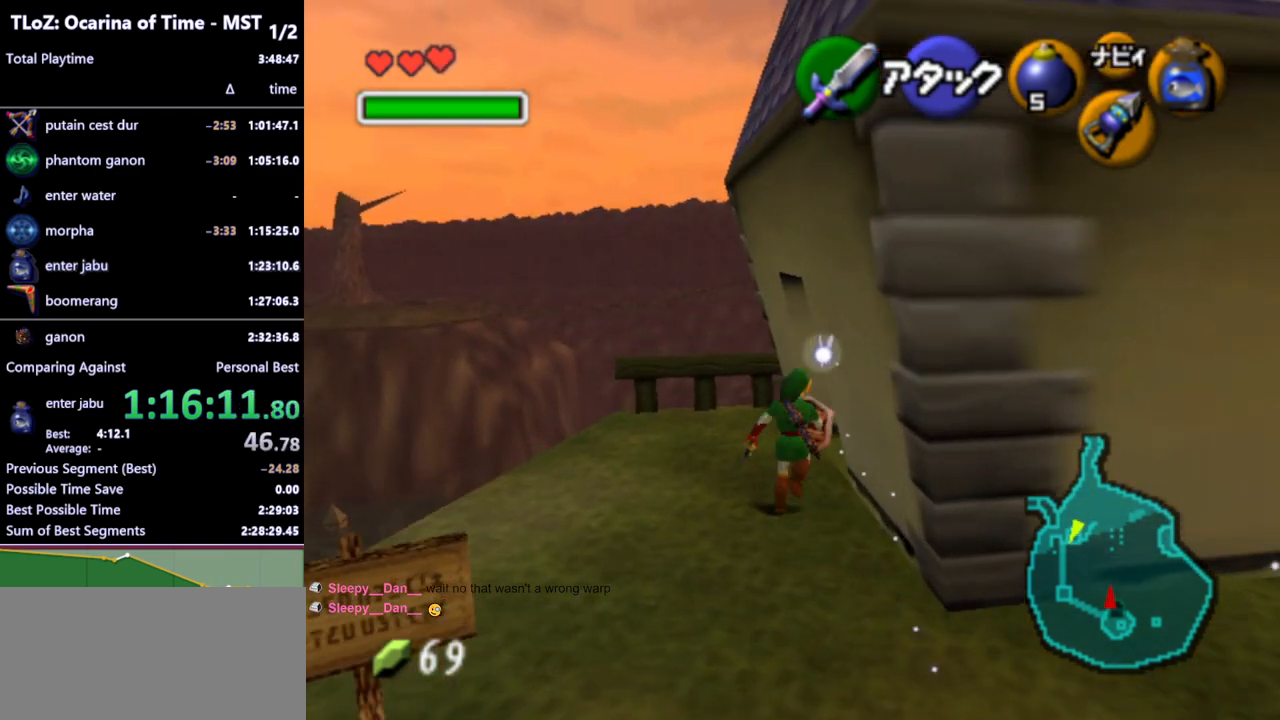
{"buttons": [], "left_stick": "center", "right_stick": "center", "events": [[133, "left_stick", "center"], [200, "A", "down"], [267, "A", "up"], [367, "A", "down"], [433, "A", "up"]]}
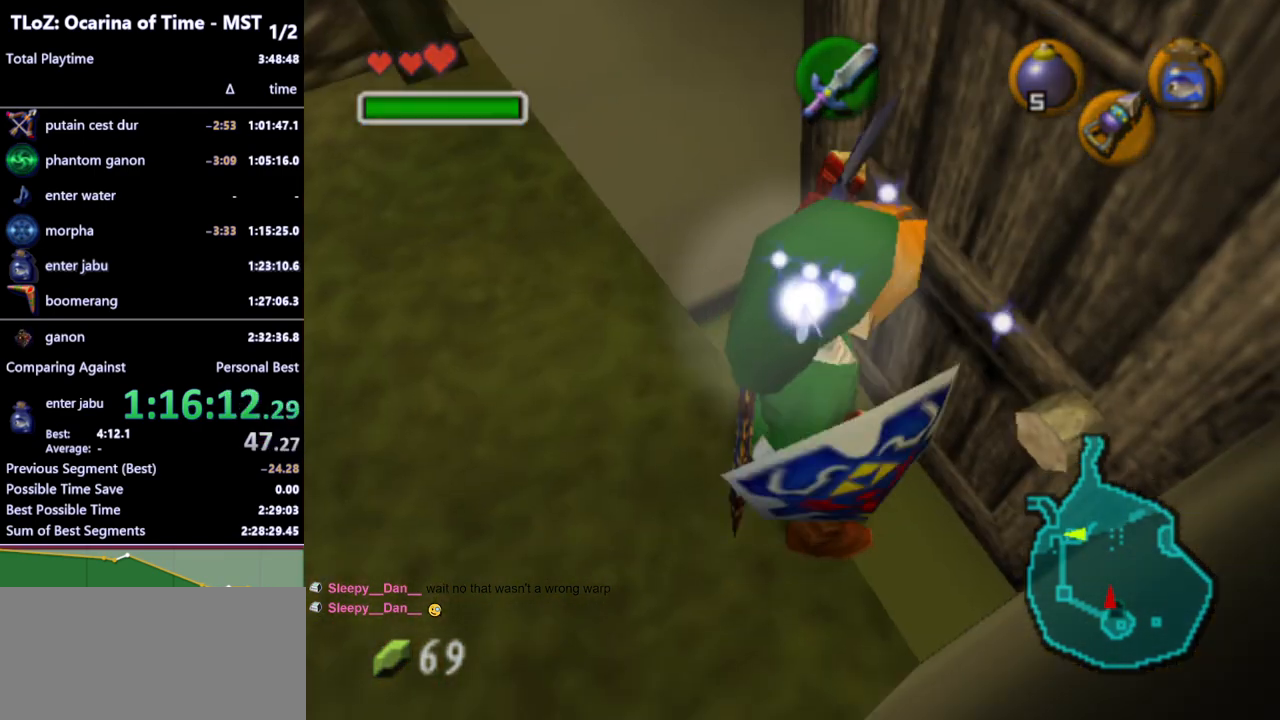
{"buttons": [], "left_stick": "center", "right_stick": "center", "events": []}
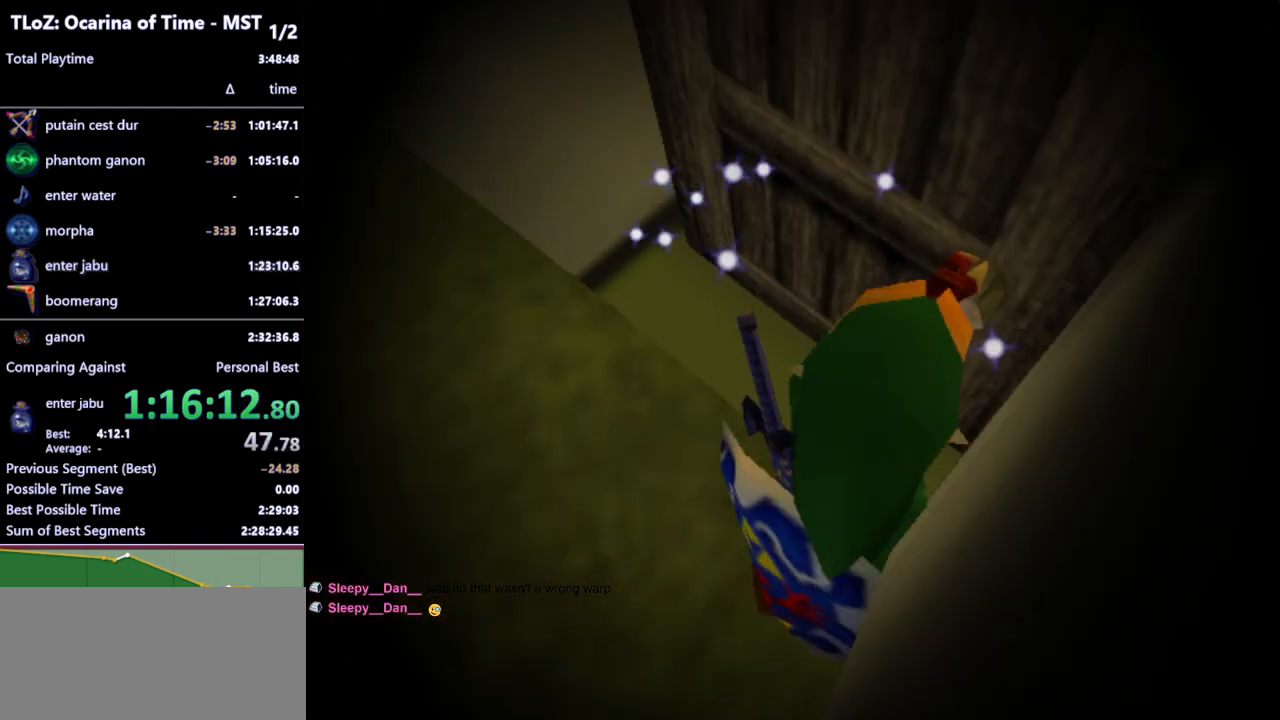
{"buttons": [], "left_stick": "center", "right_stick": "center", "events": []}
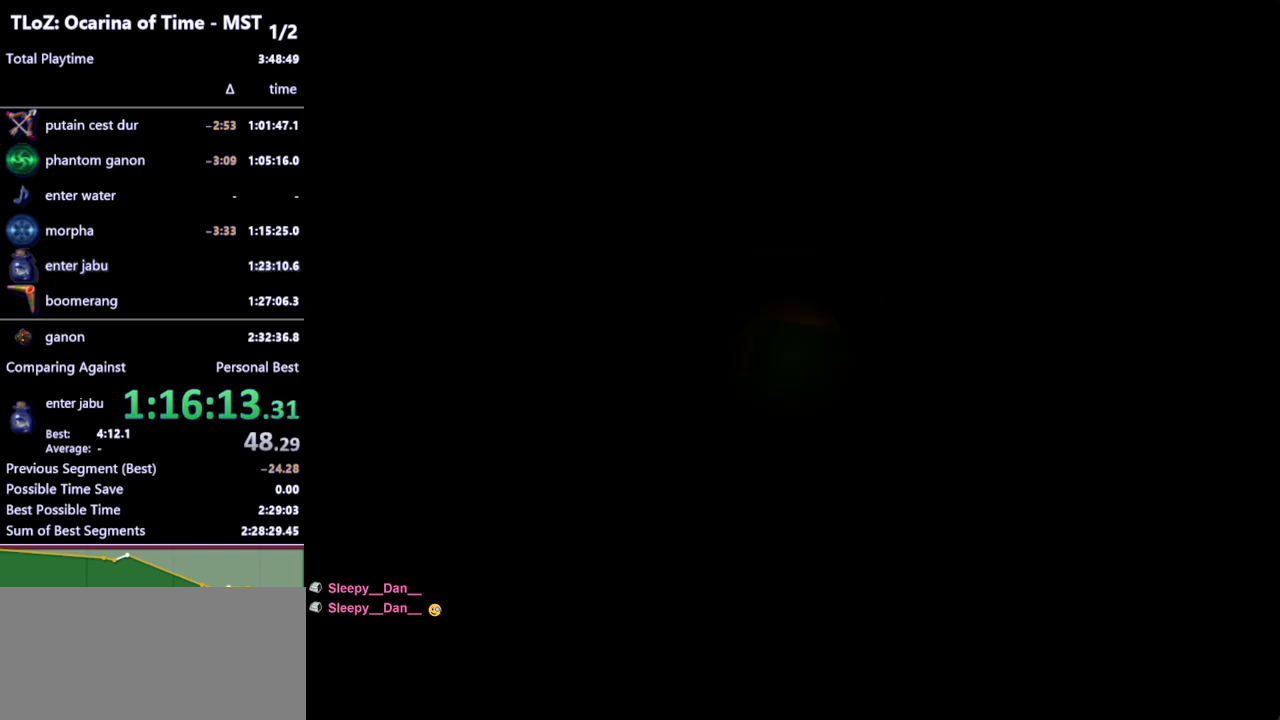
{"buttons": [], "left_stick": "center", "right_stick": "center", "events": []}
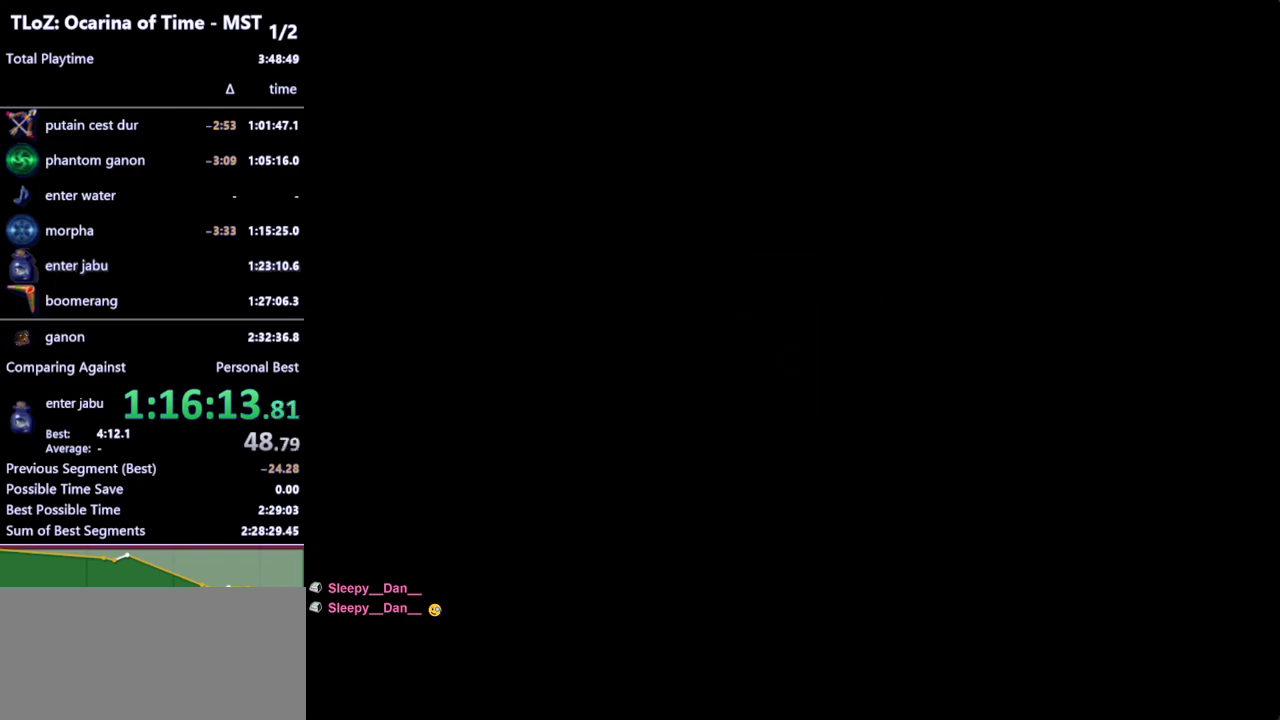
{"buttons": [], "left_stick": "center", "right_stick": "center", "events": []}
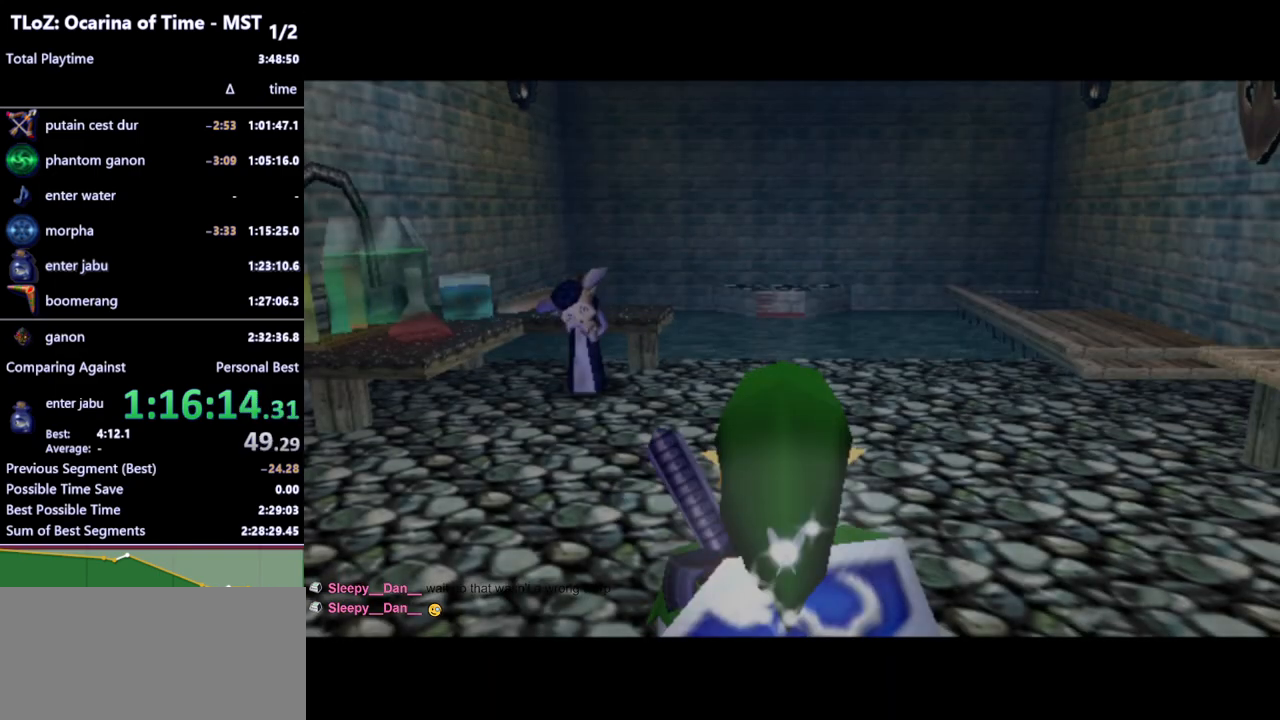
{"buttons": [], "left_stick": "down", "right_stick": "center", "events": [[167, "left_stick", "down"]]}
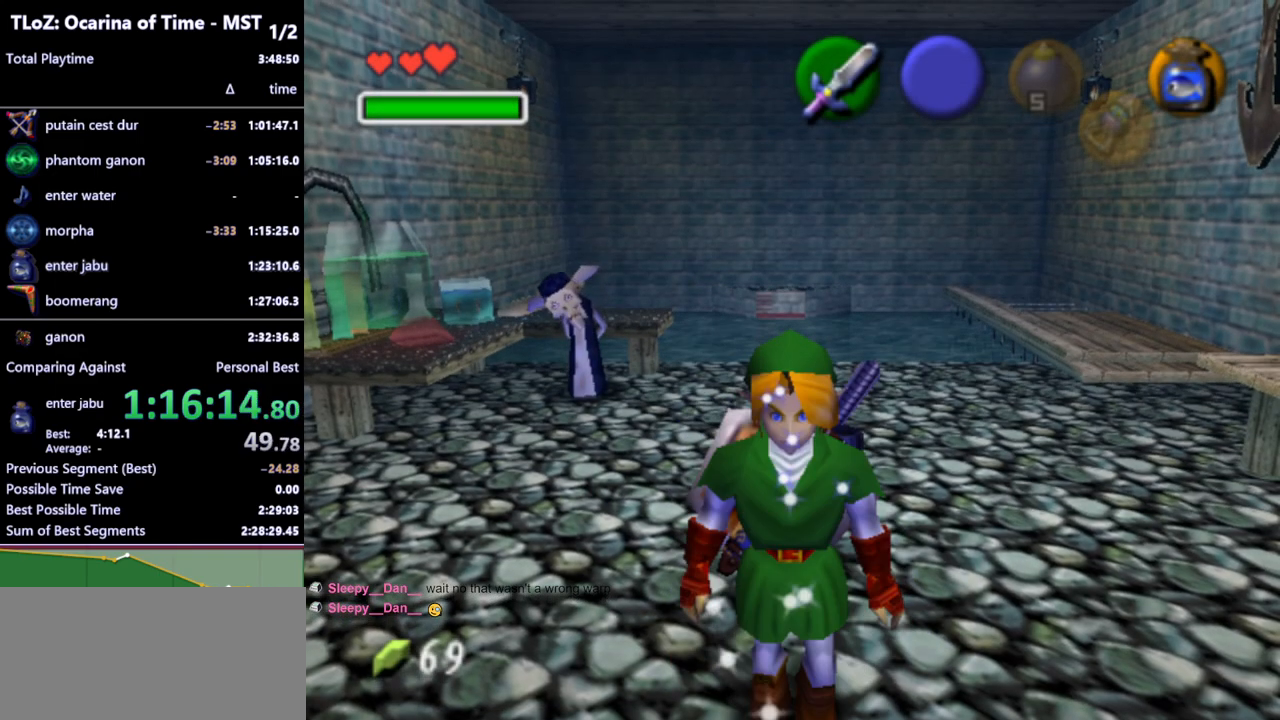
{"buttons": ["A"], "left_stick": "center", "right_stick": "center", "events": [[467, "A", "down"], [500, "left_stick", "center"]]}
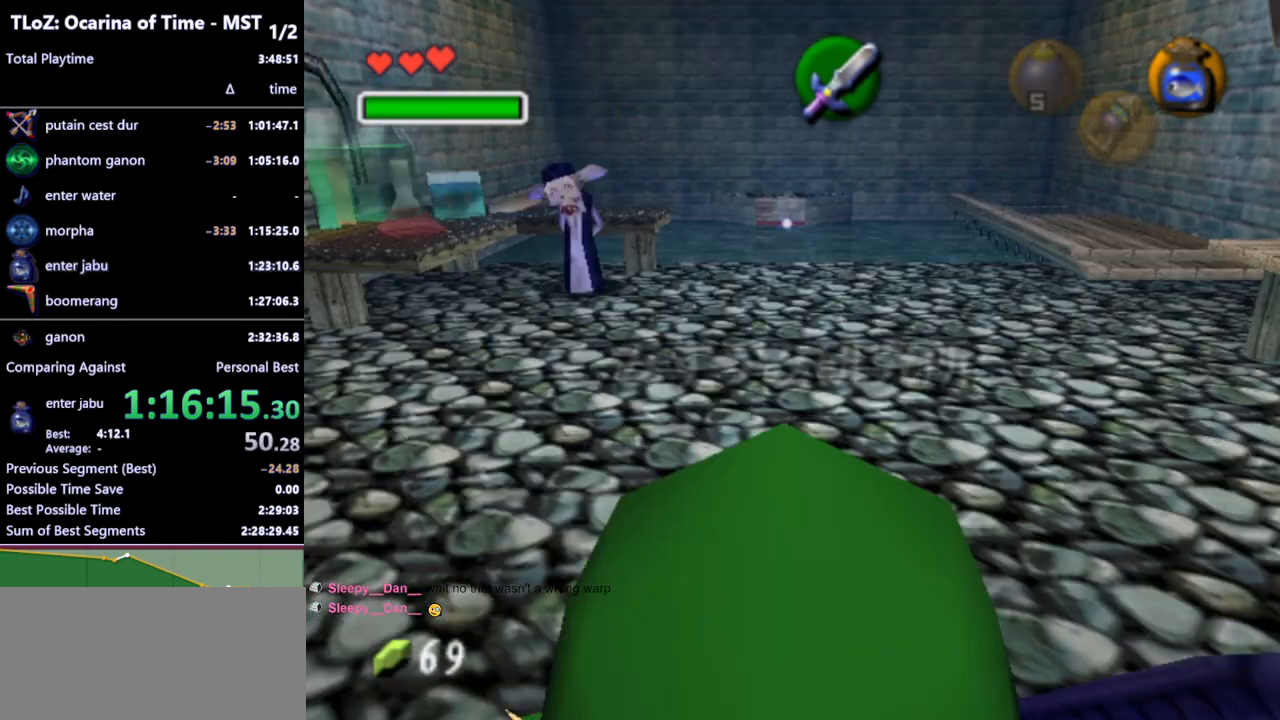
{"buttons": [], "left_stick": "center", "right_stick": "center", "events": [[67, "A", "up"], [133, "A", "down"], [233, "A", "up"]]}
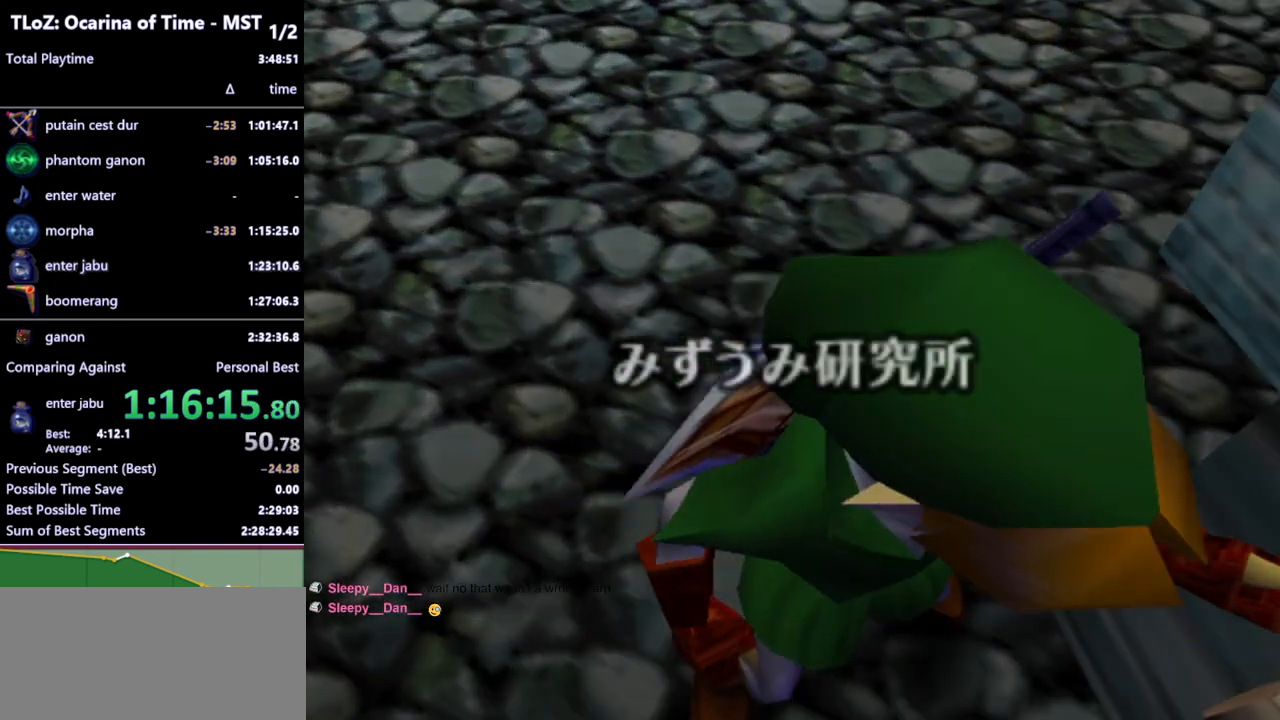
{"buttons": [], "left_stick": "center", "right_stick": "center", "events": []}
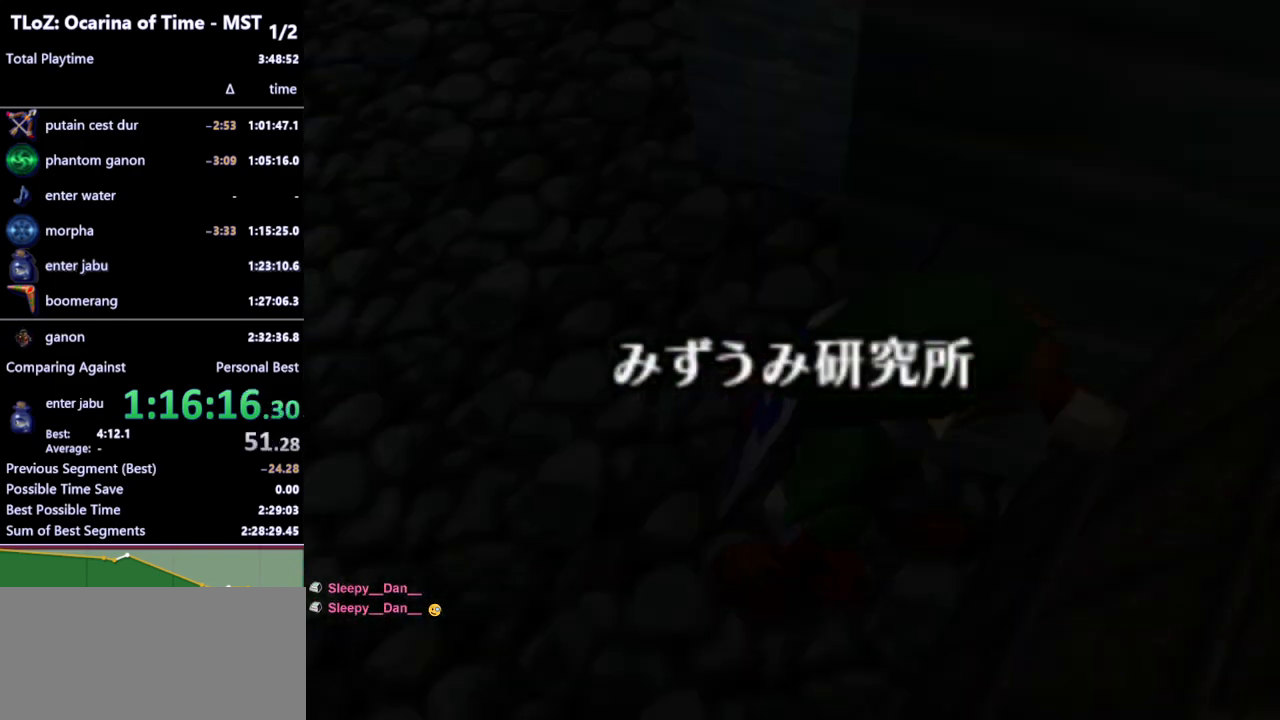
{"buttons": [], "left_stick": "center", "right_stick": "center", "events": []}
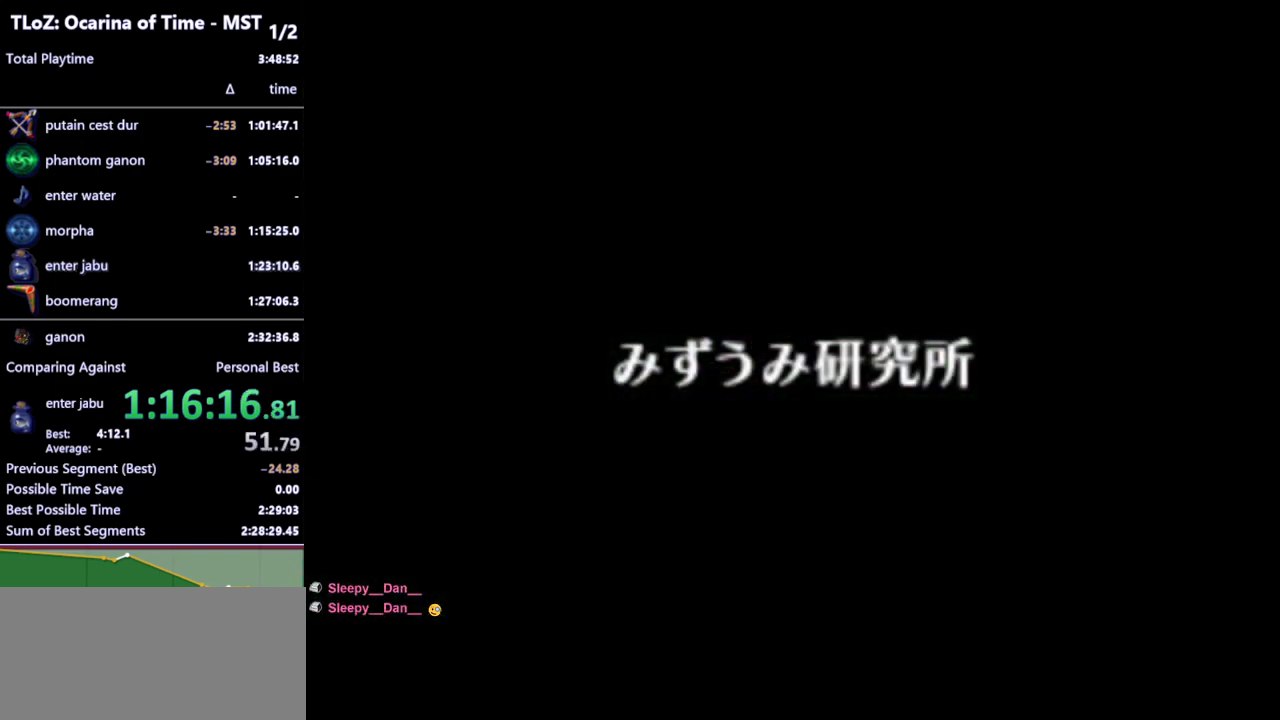
{"buttons": [], "left_stick": "center", "right_stick": "center", "events": []}
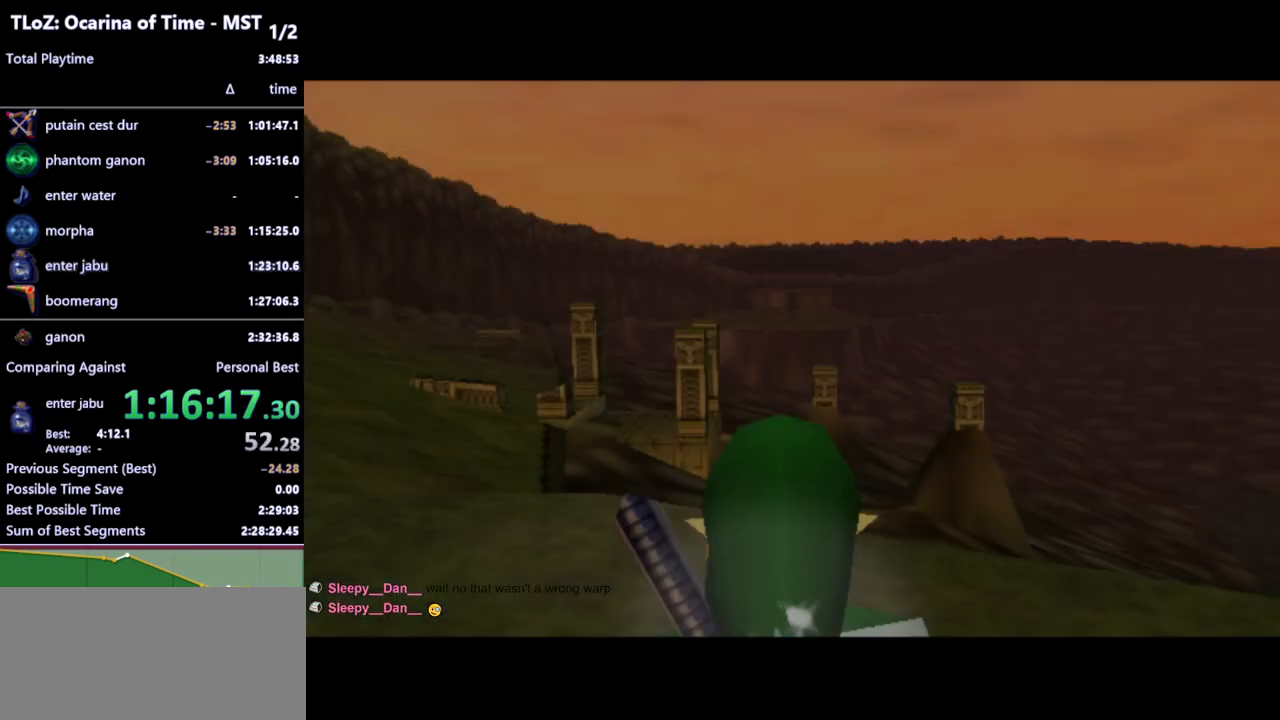
{"buttons": [], "left_stick": "left", "right_stick": "center", "events": [[367, "left_stick", "left"]]}
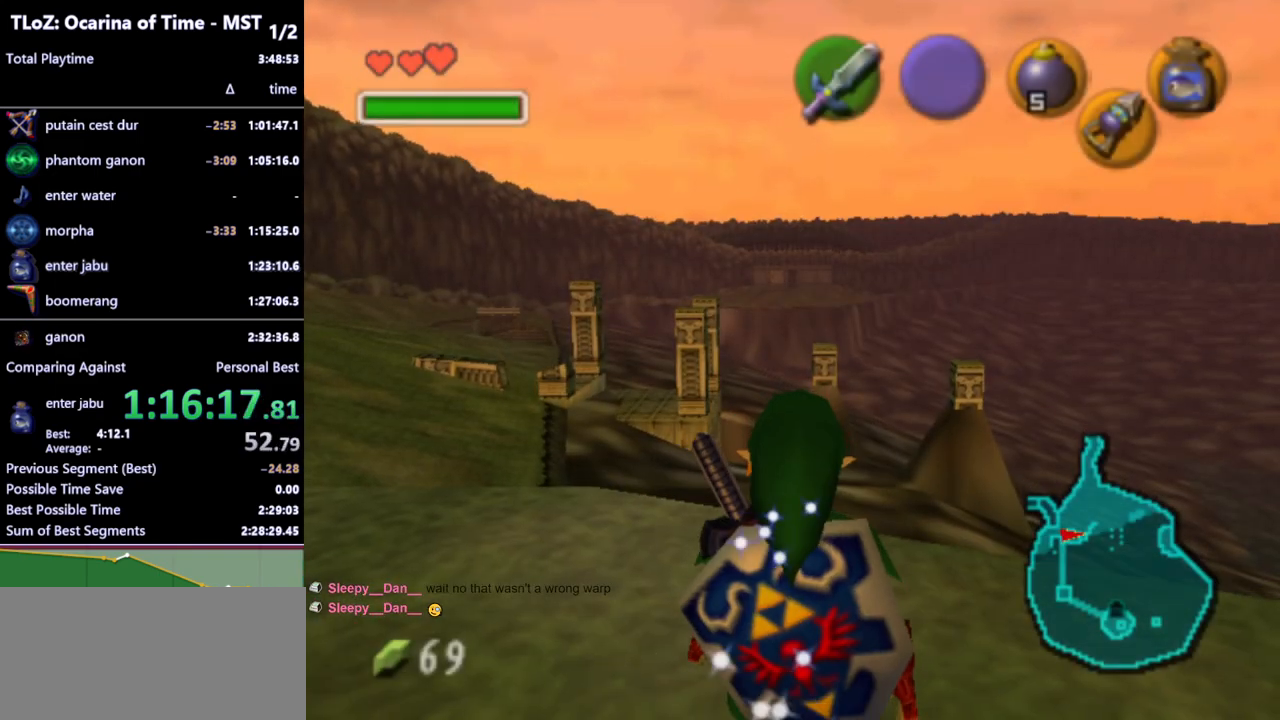
{"buttons": [], "left_stick": "up-left", "right_stick": "center", "events": [[400, "A", "down"], [400, "left_stick", "up-left"], [500, "A", "up"]]}
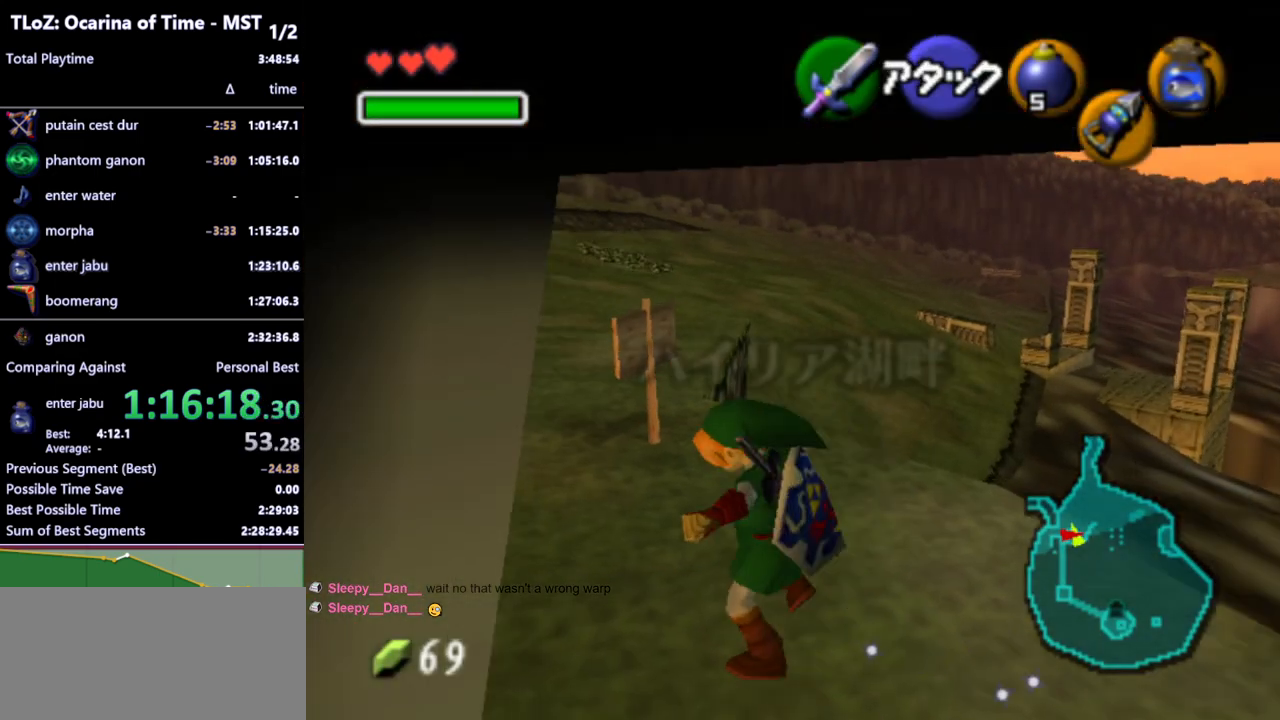
{"buttons": [], "left_stick": "up", "right_stick": "center", "events": [[267, "left_stick", "up"]]}
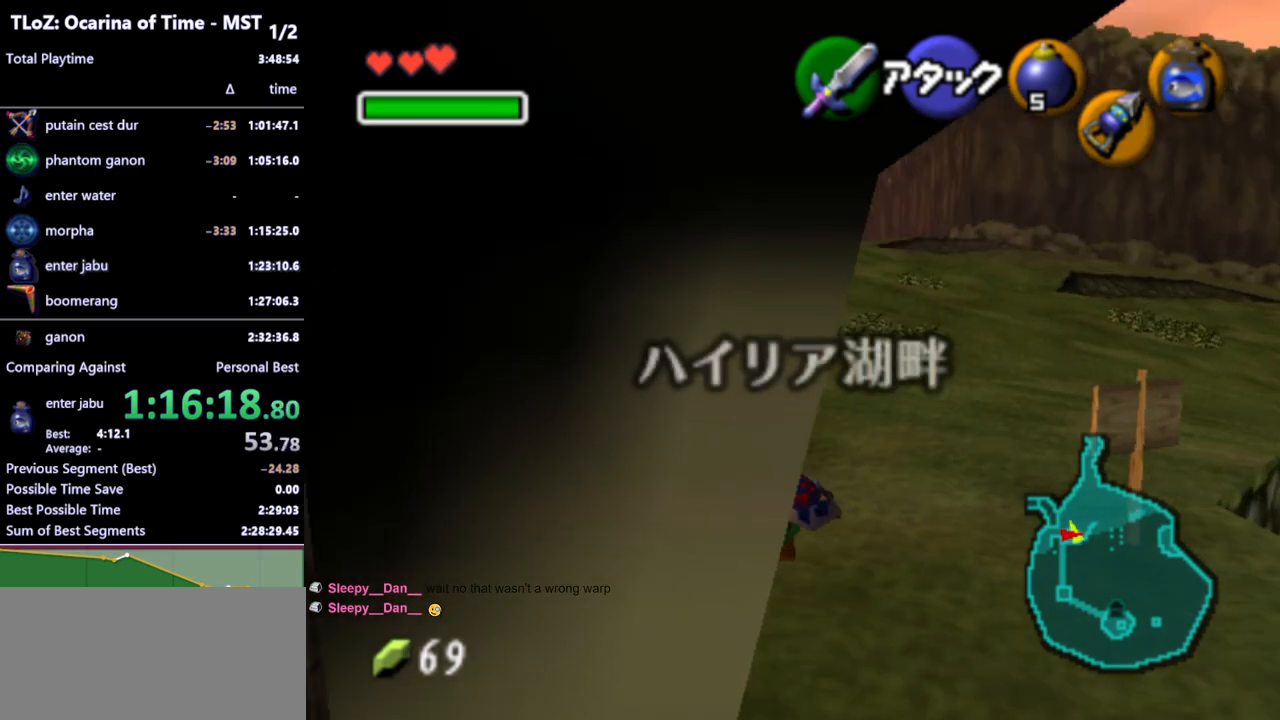
{"buttons": [], "left_stick": "up", "right_stick": "center", "events": [[100, "A", "down"], [233, "A", "up"]]}
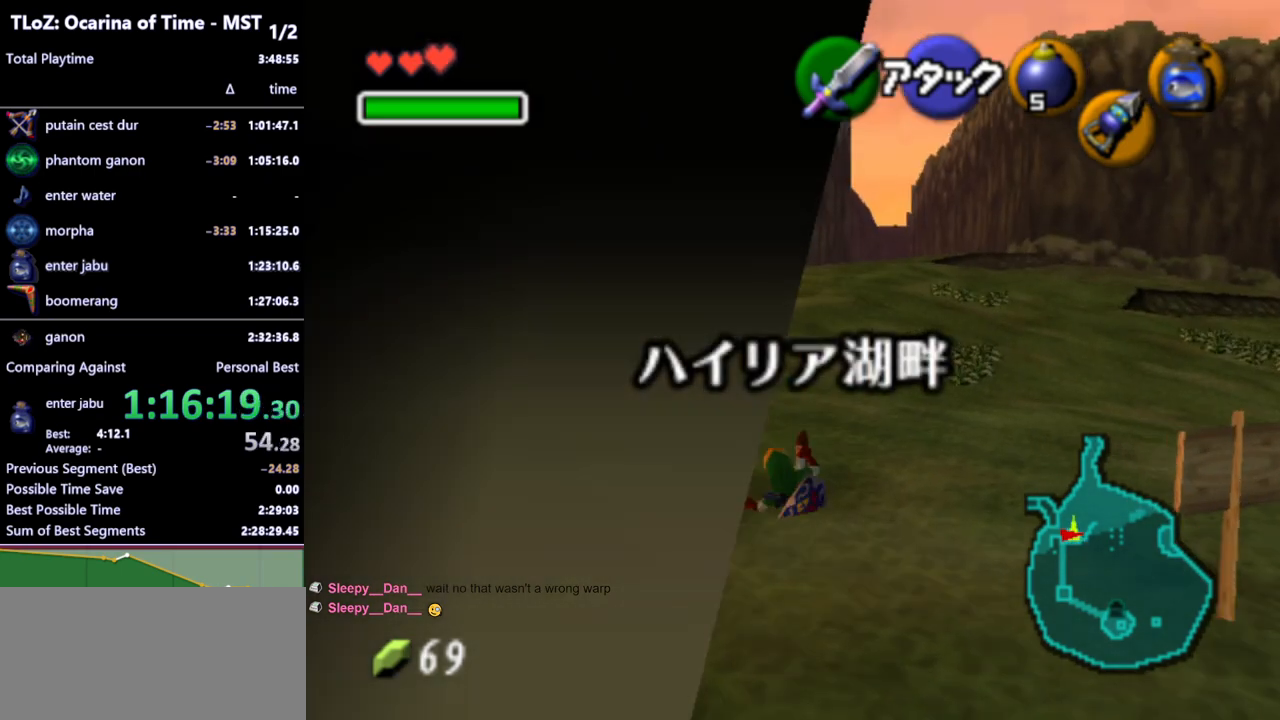
{"buttons": [], "left_stick": "up", "right_stick": "center", "events": [[333, "A", "down"], [467, "A", "up"]]}
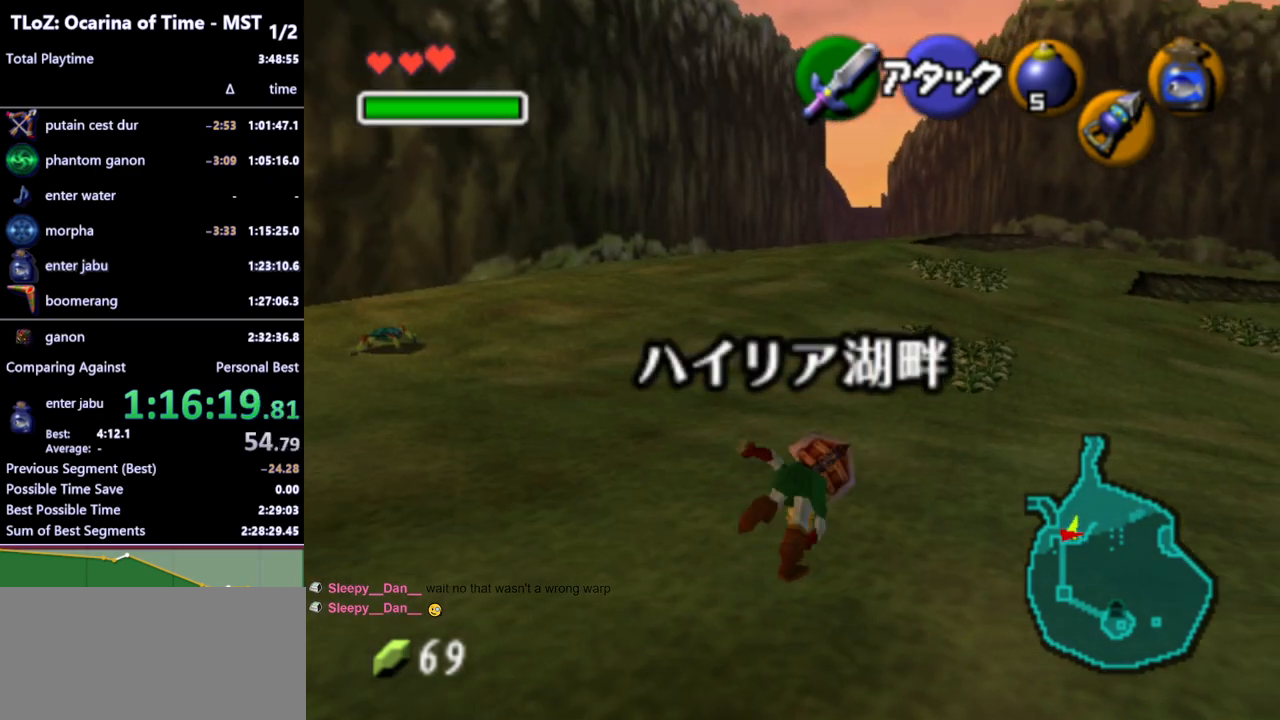
{"buttons": [], "left_stick": "up", "right_stick": "center", "events": []}
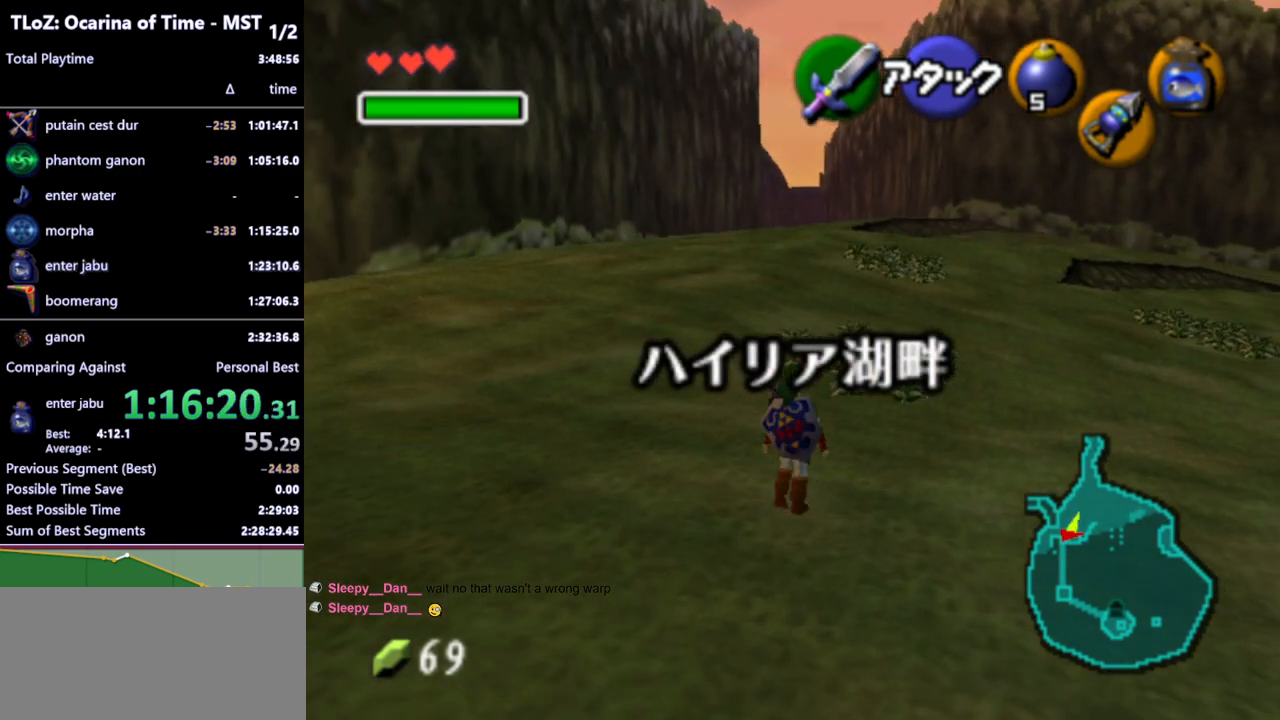
{"buttons": [], "left_stick": "up", "right_stick": "center", "events": [[100, "A", "down"], [200, "A", "up"]]}